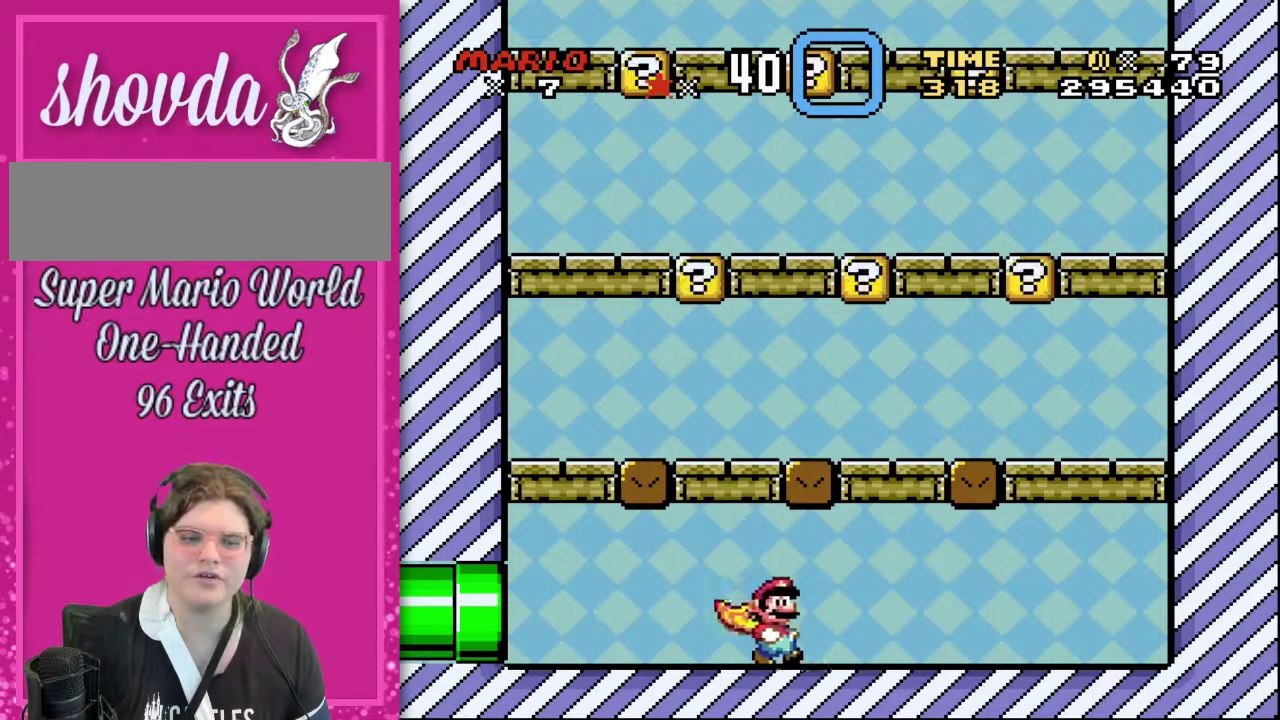
Gameplay with a controller (Nintendo layout); each line is a JSON object with the inputs held at the frame after it. "events" lists button and stick changes between this image and that frame as [ms after this image, input, new state], when the widget could be followed in between. Not read: L3 R3.
{"buttons": [], "events": [[50, "DPAD_LEFT", "down"], [83, "B", "down"], [167, "DPAD_UP", "down"], [433, "B", "up"], [467, "DPAD_LEFT", "up"], [467, "DPAD_UP", "up"]]}
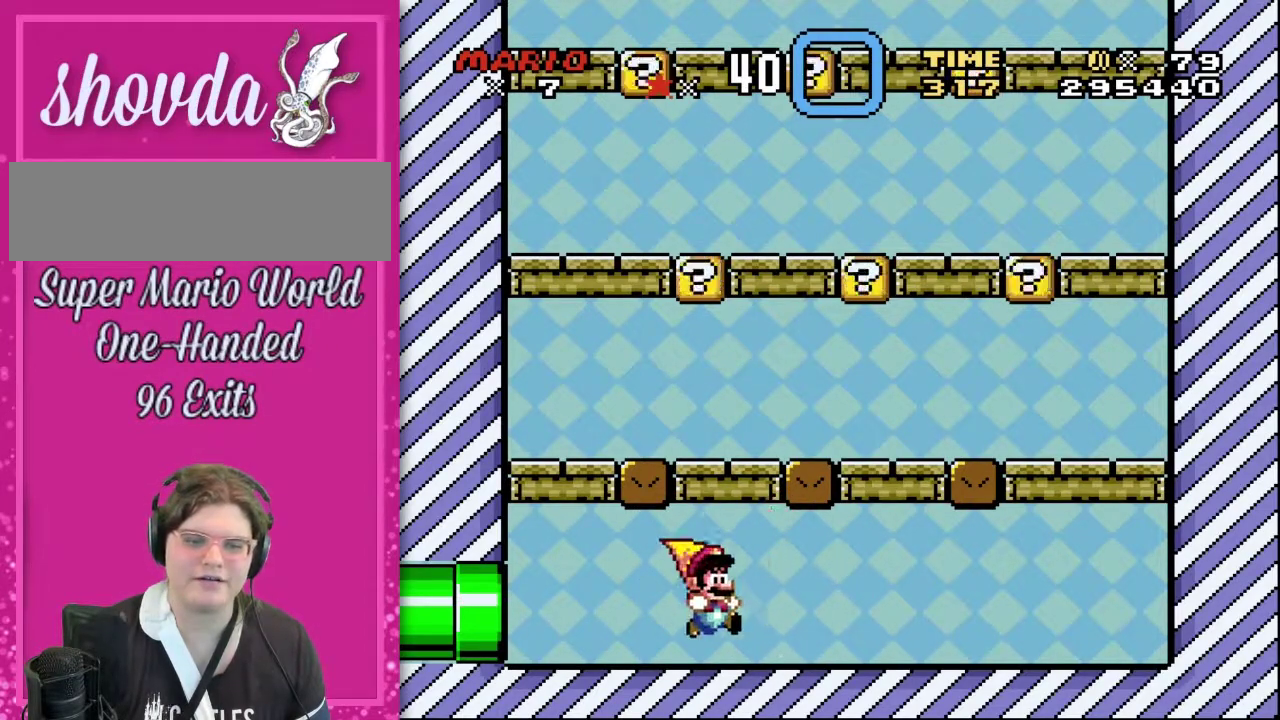
{"buttons": ["B", "DPAD_UP"], "events": [[33, "DPAD_RIGHT", "down"], [183, "DPAD_RIGHT", "up"], [233, "B", "down"], [267, "DPAD_RIGHT", "down"], [300, "DPAD_UP", "down"], [483, "DPAD_RIGHT", "up"]]}
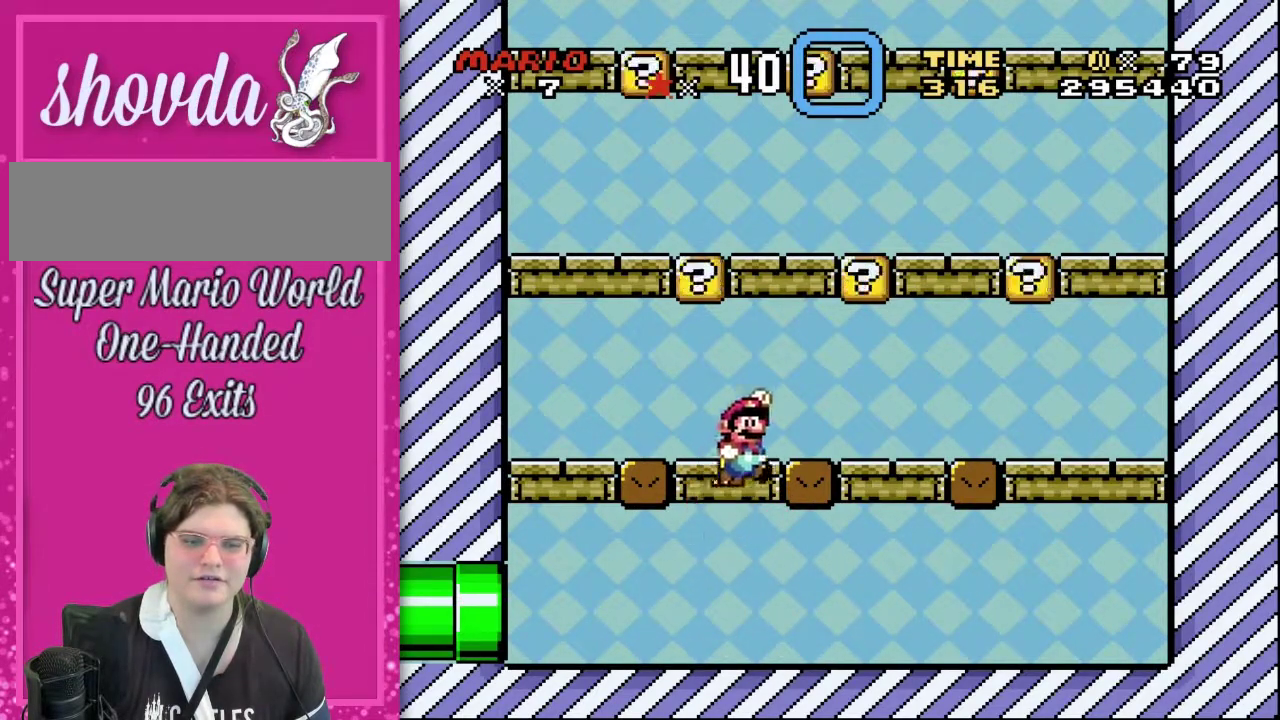
{"buttons": ["DPAD_LEFT"], "events": [[150, "B", "up"], [150, "DPAD_UP", "up"], [350, "DPAD_LEFT", "down"]]}
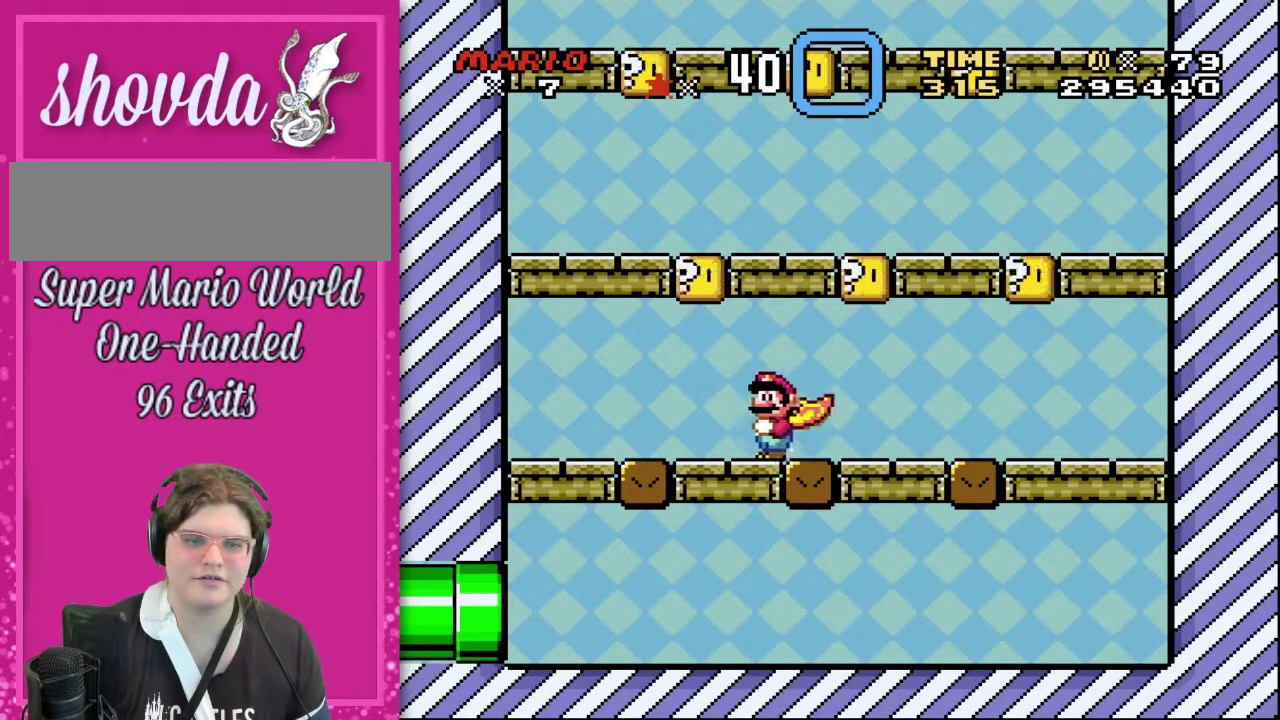
{"buttons": ["B"], "events": [[117, "DPAD_LEFT", "up"], [500, "B", "down"]]}
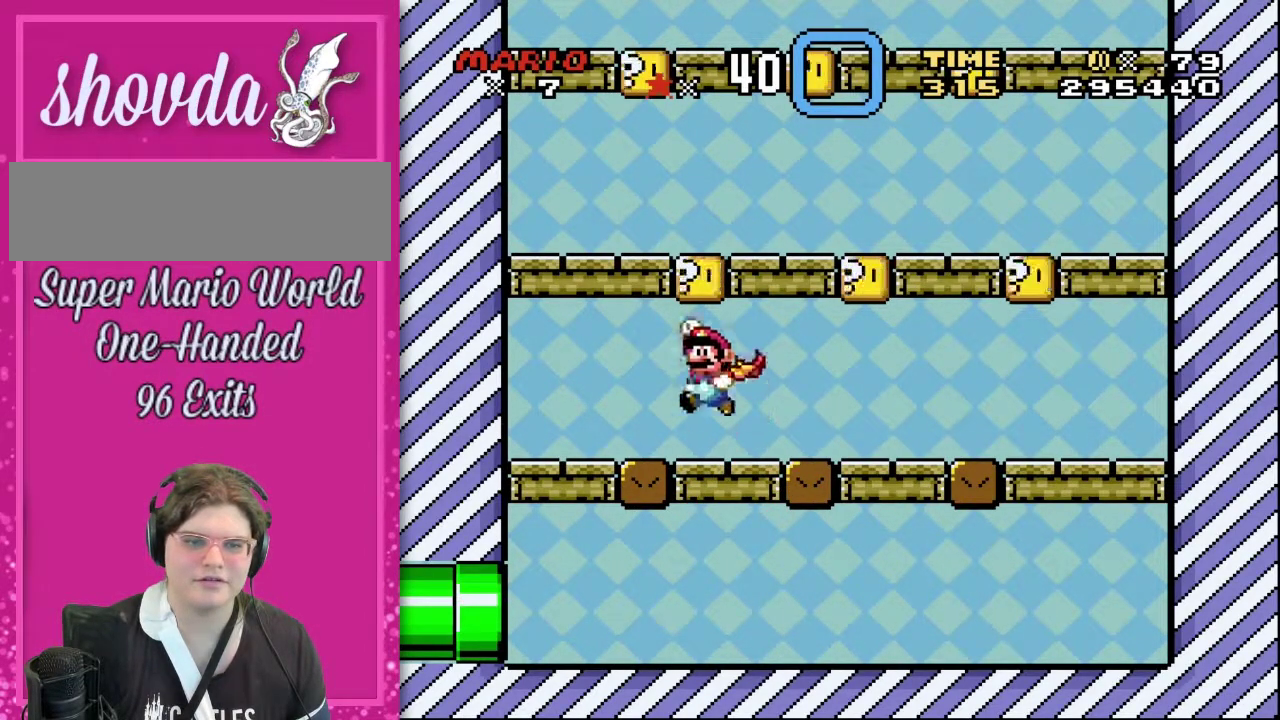
{"buttons": ["DPAD_RIGHT"], "events": [[117, "B", "up"], [367, "DPAD_RIGHT", "down"]]}
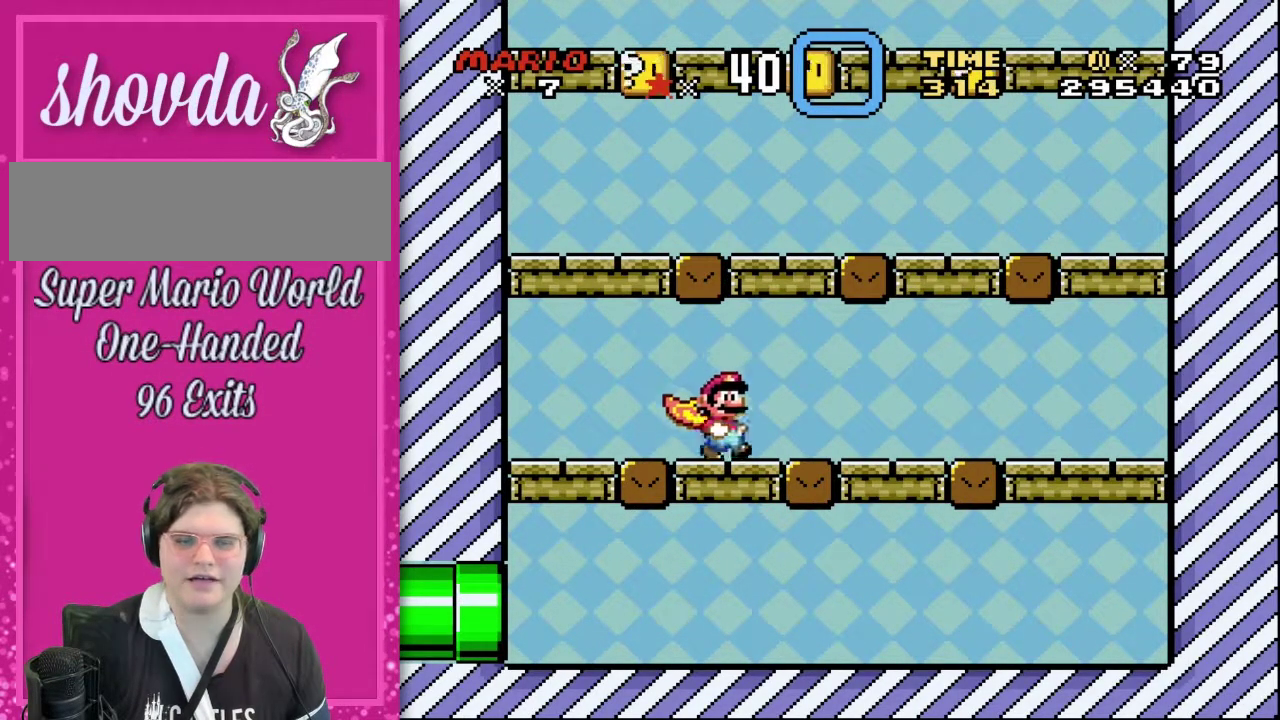
{"buttons": ["B", "DPAD_UP", "DPAD_LEFT"], "events": [[17, "DPAD_RIGHT", "up"], [117, "B", "down"], [117, "DPAD_RIGHT", "down"], [150, "DPAD_UP", "down"], [367, "DPAD_RIGHT", "up"], [433, "DPAD_LEFT", "down"]]}
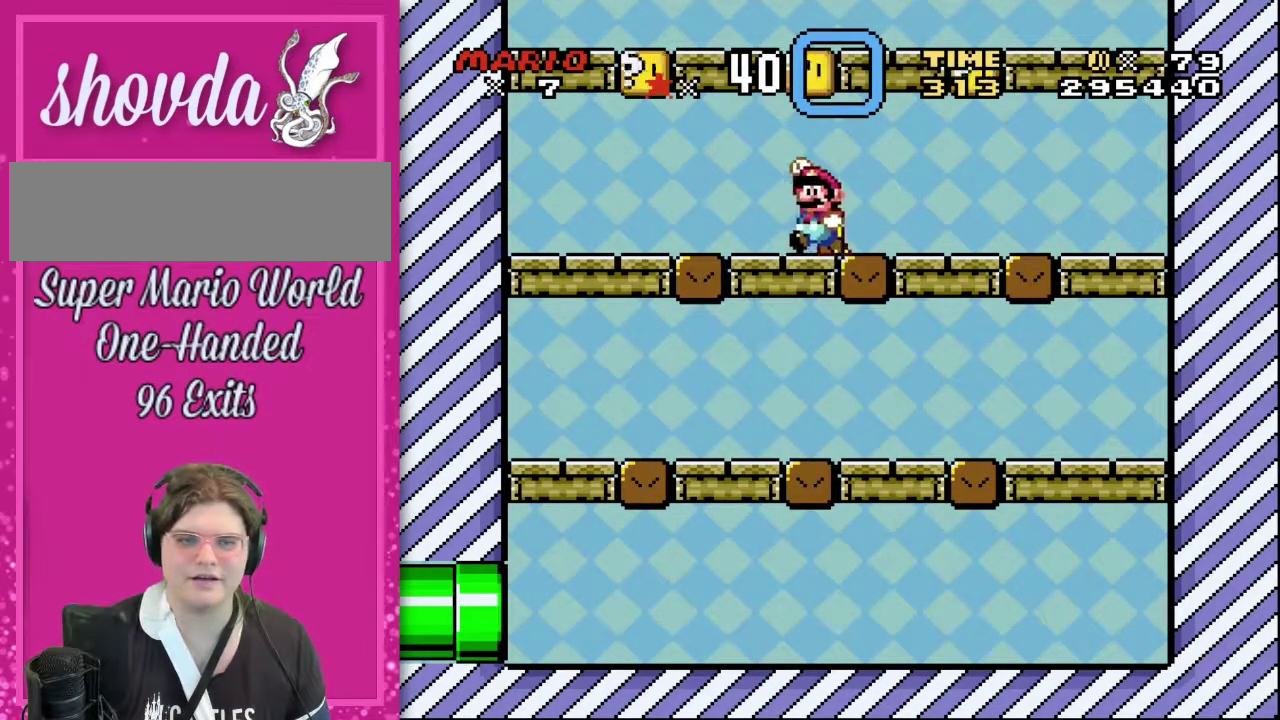
{"buttons": [], "events": [[33, "DPAD_UP", "up"], [300, "B", "up"], [367, "DPAD_LEFT", "up"]]}
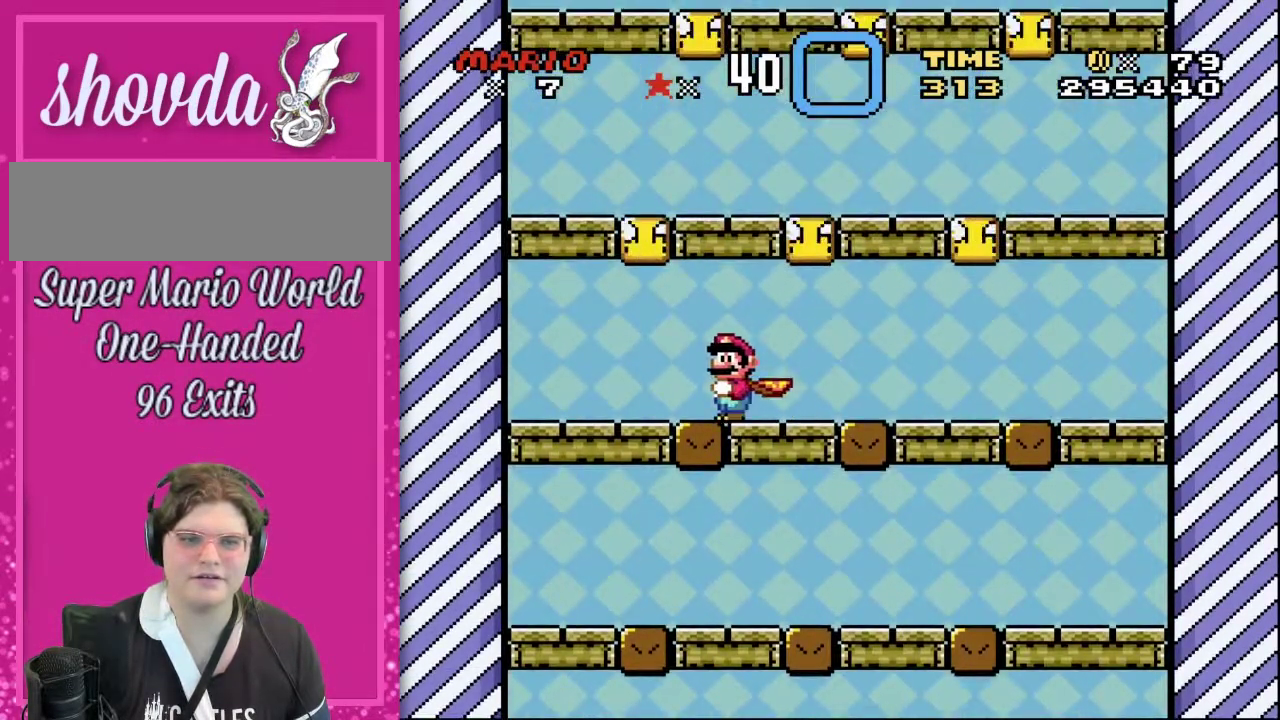
{"buttons": [], "events": [[200, "DPAD_LEFT", "down"], [433, "DPAD_LEFT", "up"]]}
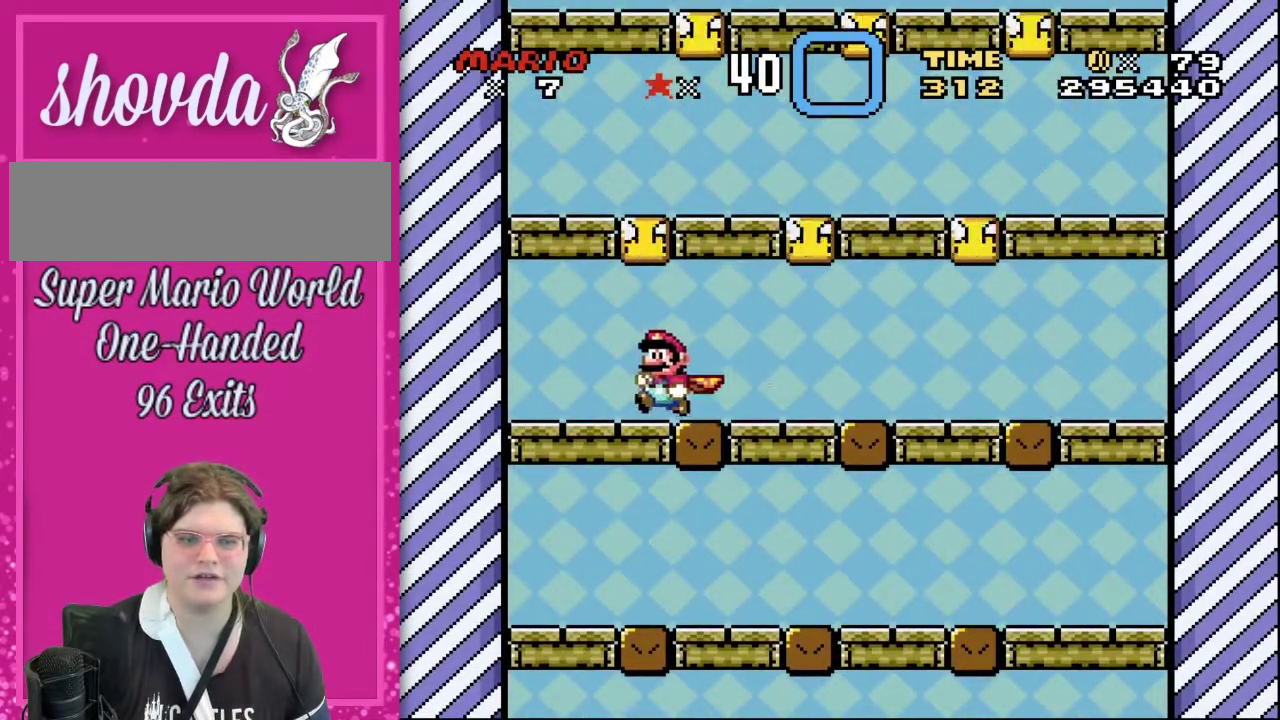
{"buttons": [], "events": [[300, "B", "down"], [433, "B", "up"]]}
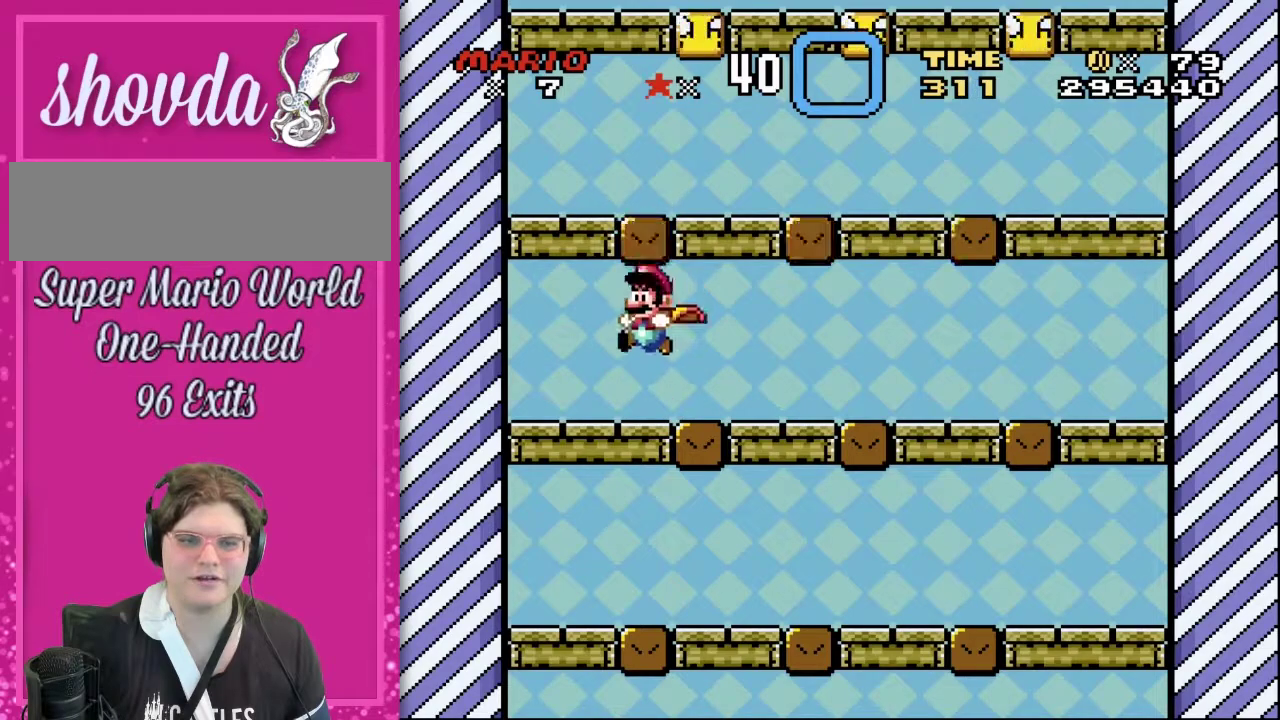
{"buttons": ["B", "DPAD_UP", "DPAD_RIGHT"], "events": [[217, "DPAD_RIGHT", "down"], [417, "B", "down"], [417, "DPAD_UP", "down"]]}
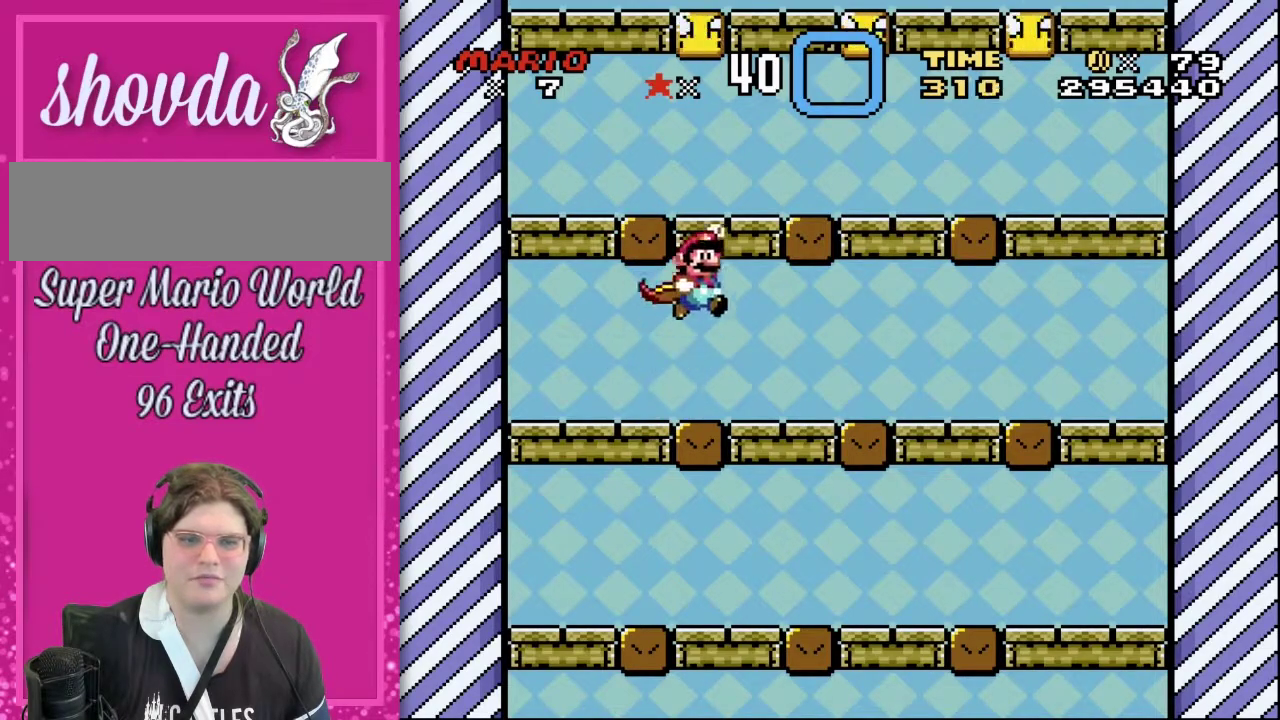
{"buttons": [], "events": [[50, "DPAD_RIGHT", "up"], [150, "DPAD_LEFT", "down"], [183, "DPAD_UP", "up"], [367, "B", "up"], [417, "DPAD_LEFT", "up"]]}
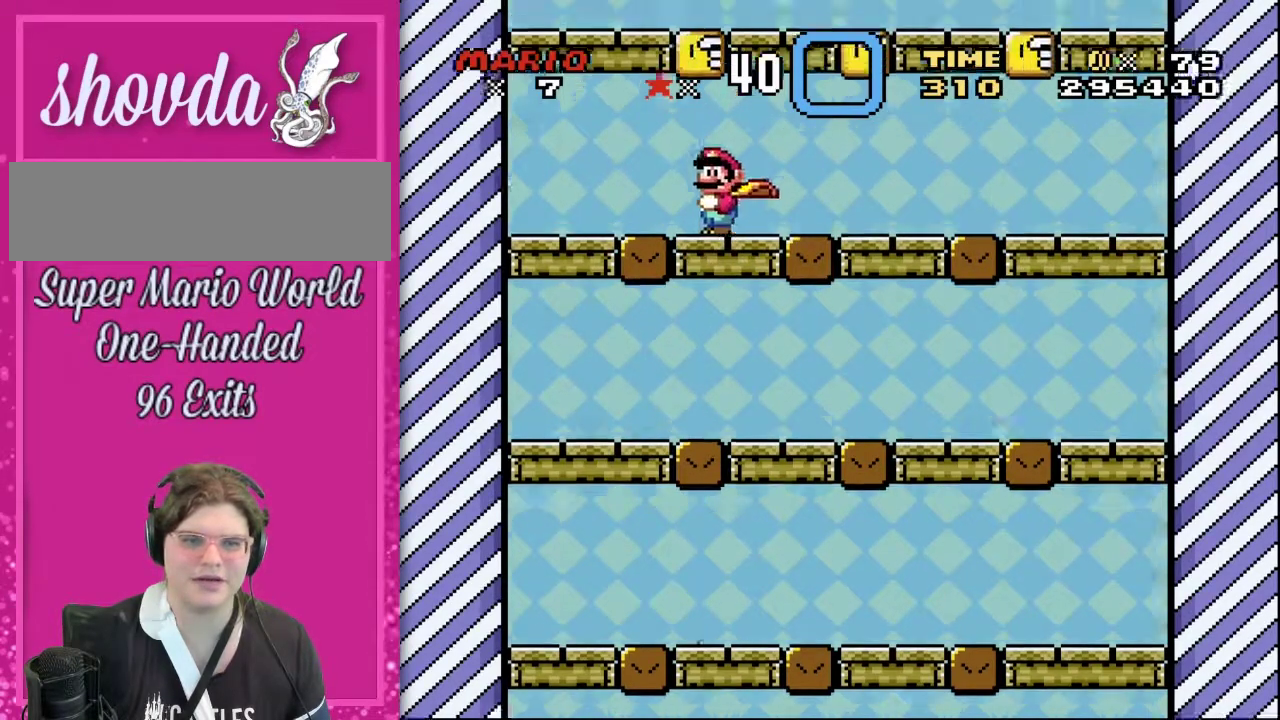
{"buttons": [], "events": [[167, "B", "down"], [300, "B", "up"]]}
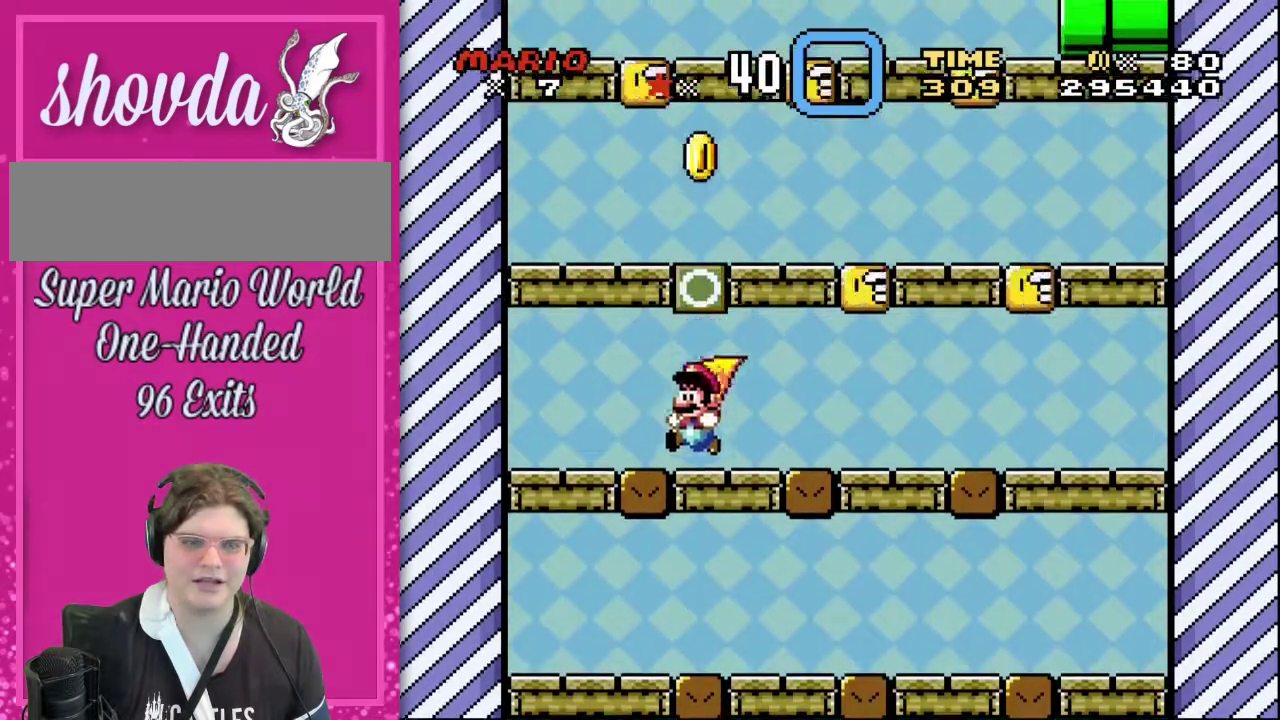
{"buttons": ["DPAD_RIGHT"], "events": [[83, "DPAD_RIGHT", "down"]]}
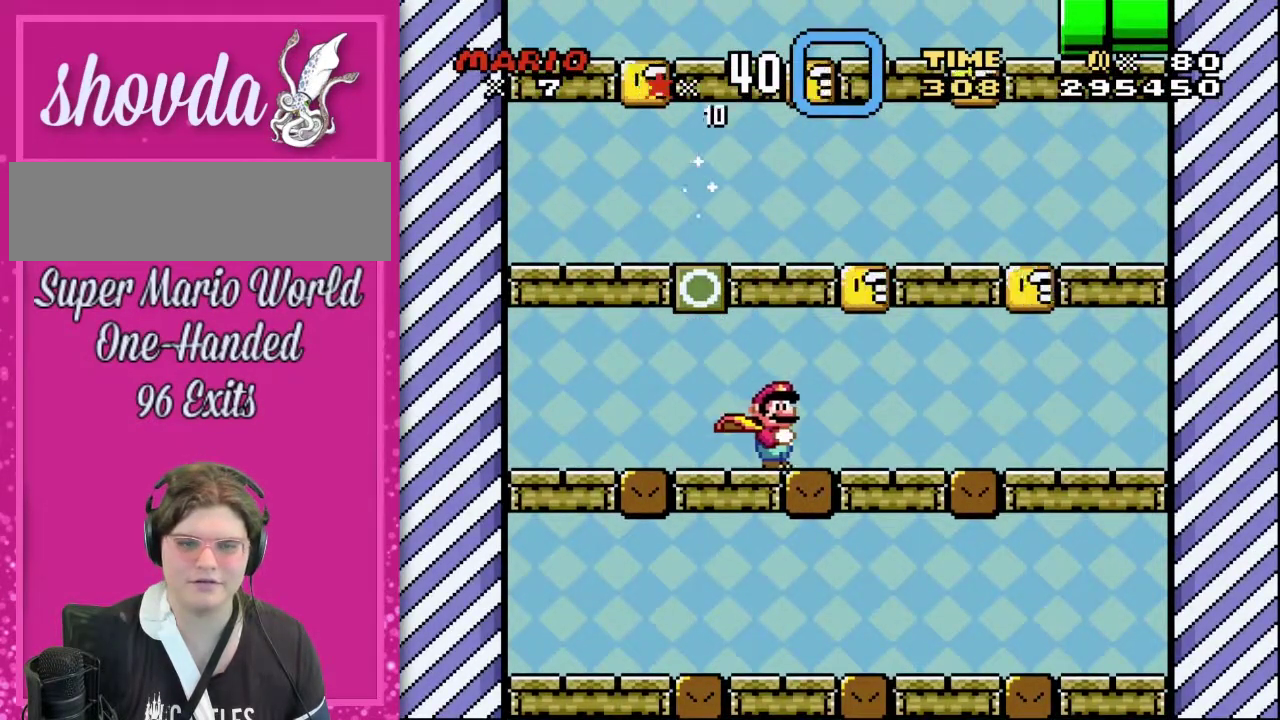
{"buttons": ["DPAD_RIGHT"], "events": [[50, "DPAD_RIGHT", "up"], [167, "DPAD_RIGHT", "down"], [167, "Y", "down"], [217, "B", "down"], [250, "DPAD_UP", "down"], [283, "Y", "up"], [367, "DPAD_RIGHT", "up"], [433, "B", "up"], [433, "DPAD_RIGHT", "down"], [433, "DPAD_UP", "up"]]}
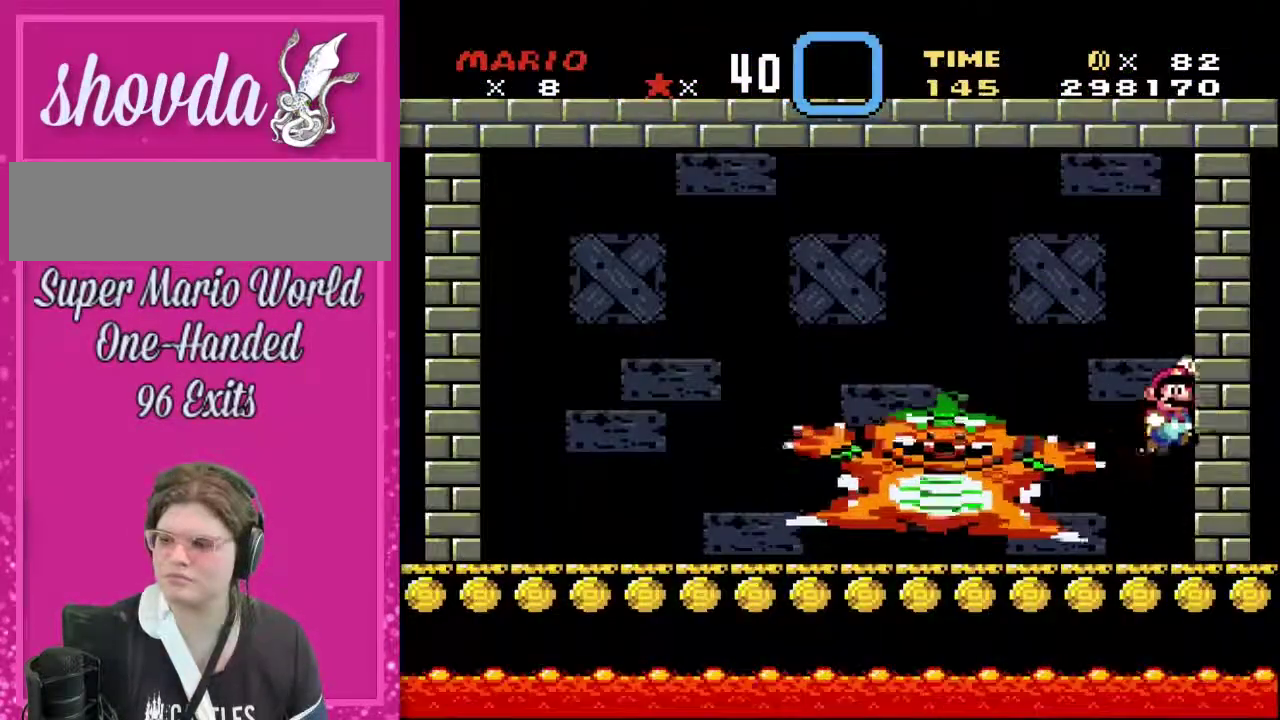
{"buttons": [], "events": [[67, "DPAD_RIGHT", "up"]]}
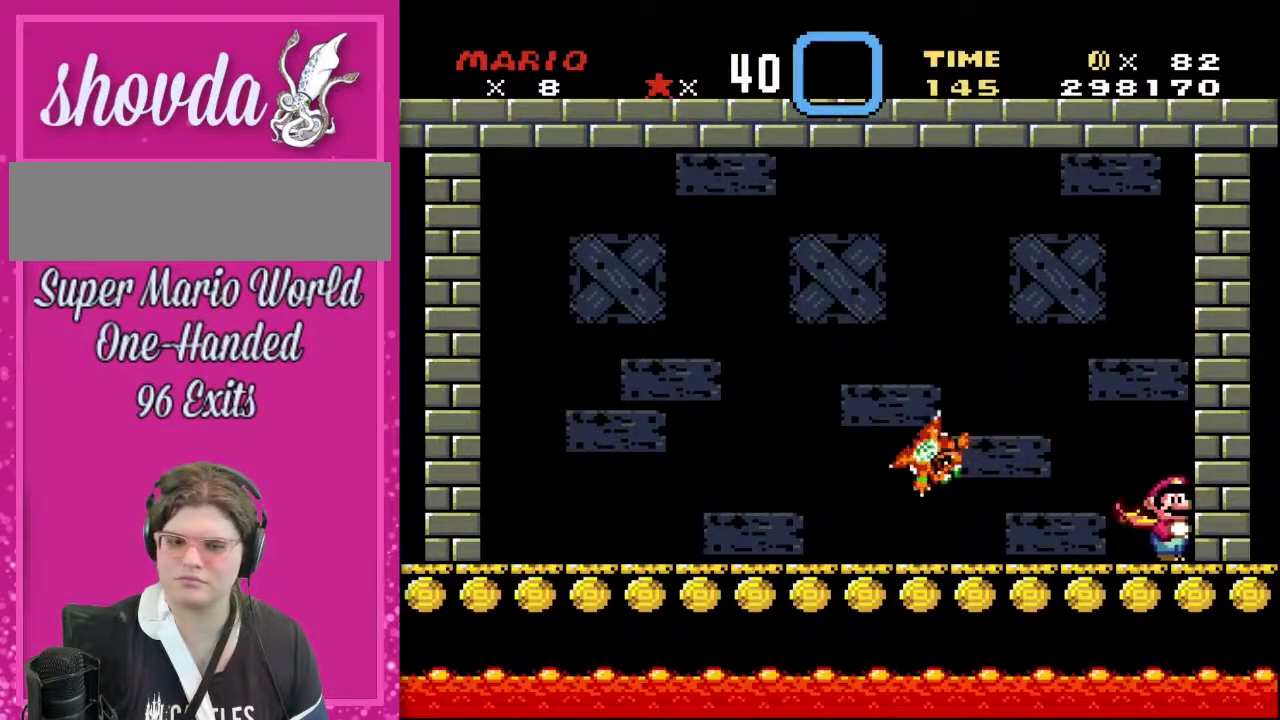
{"buttons": [], "events": []}
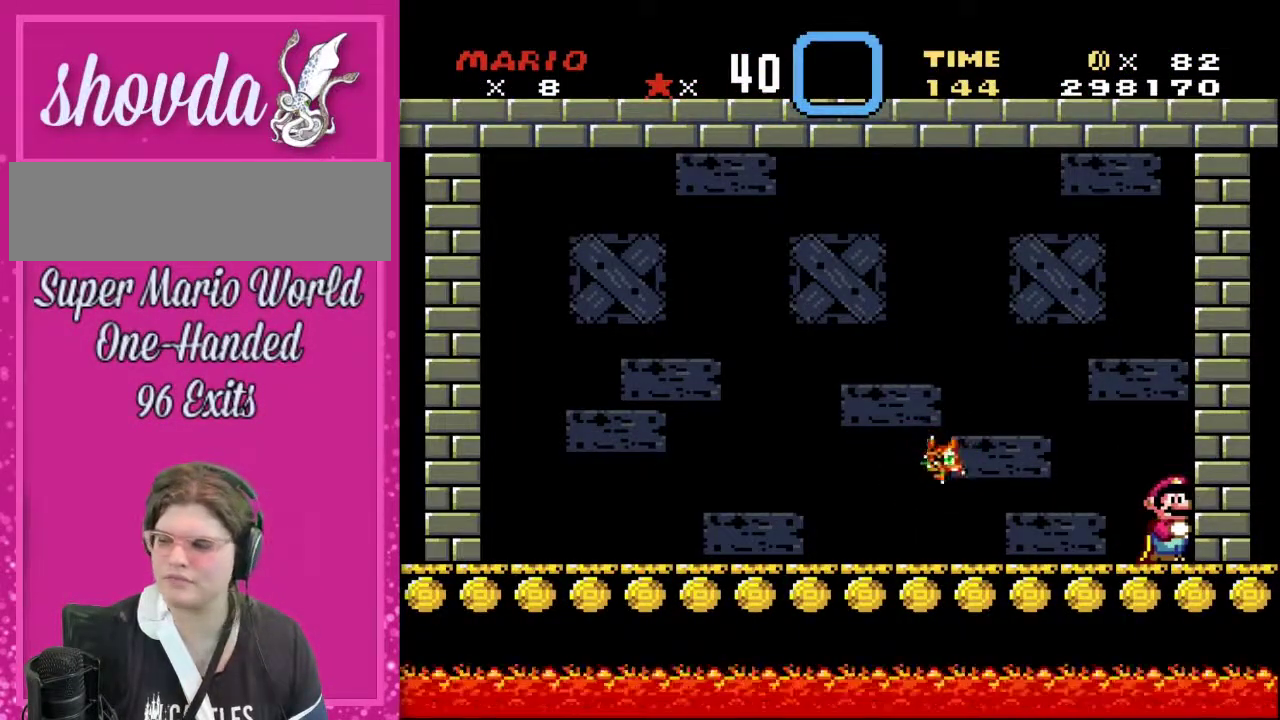
{"buttons": ["Y", "DPAD_UP", "DPAD_RIGHT"], "events": [[117, "DPAD_RIGHT", "down"], [150, "B", "down"], [217, "DPAD_RIGHT", "up"], [283, "B", "up"], [317, "DPAD_RIGHT", "down"], [367, "DPAD_UP", "down"], [367, "Y", "down"]]}
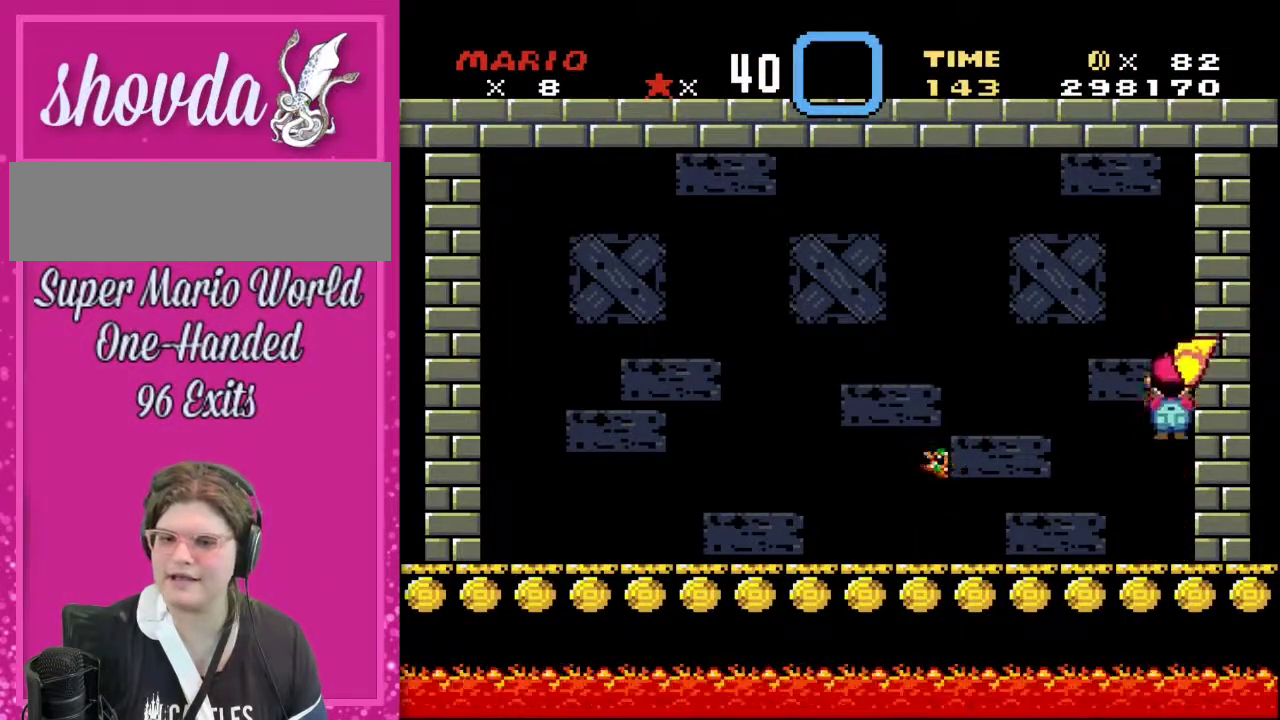
{"buttons": ["DPAD_LEFT"], "events": [[383, "DPAD_LEFT", "down"], [383, "DPAD_RIGHT", "up"], [383, "Y", "up"], [400, "DPAD_UP", "up"]]}
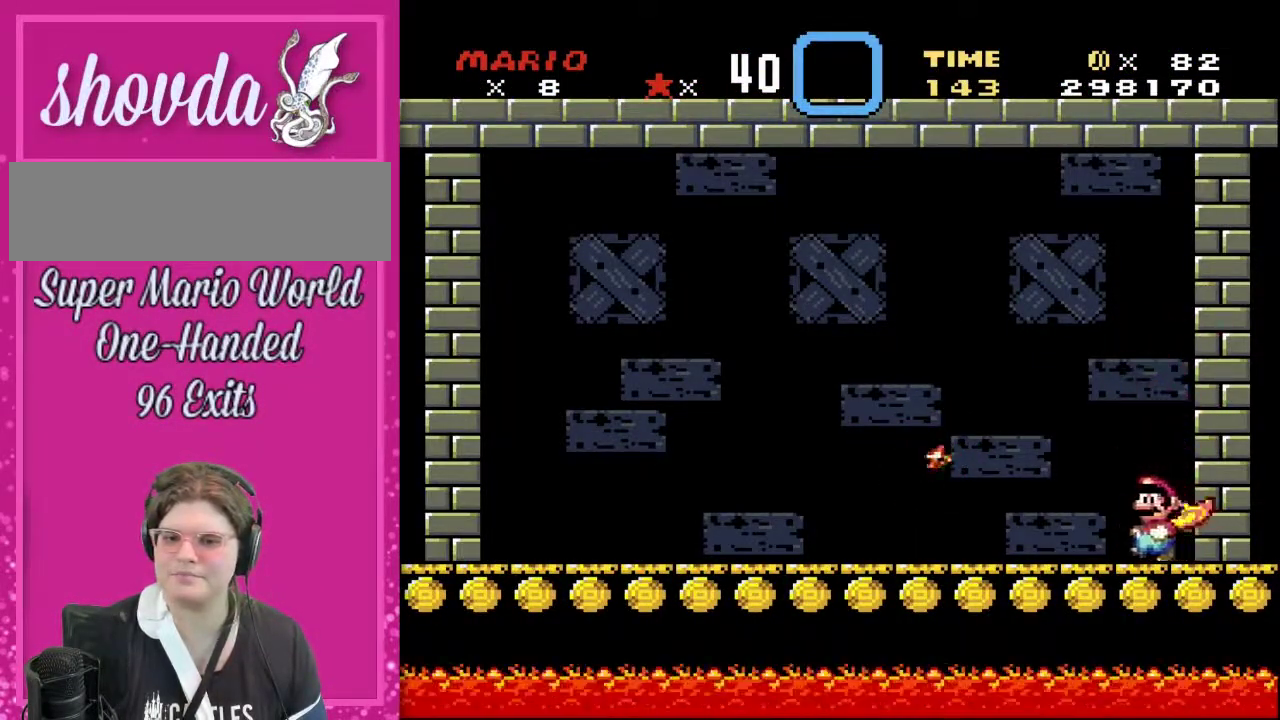
{"buttons": ["B", "Y", "DPAD_UP", "DPAD_LEFT"], "events": [[33, "DPAD_UP", "down"], [67, "Y", "down"], [283, "B", "down"]]}
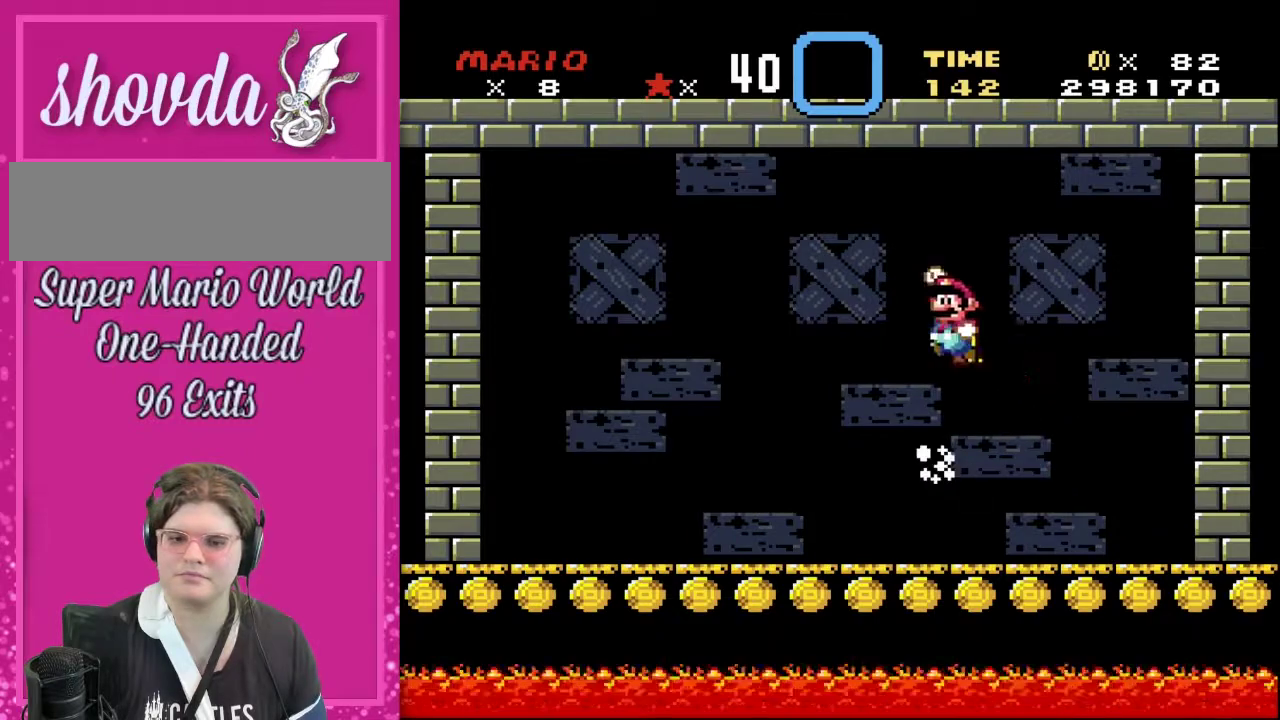
{"buttons": ["DPAD_RIGHT"], "events": [[433, "DPAD_LEFT", "up"], [467, "DPAD_RIGHT", "down"], [467, "Y", "up"], [500, "B", "up"], [500, "DPAD_UP", "up"]]}
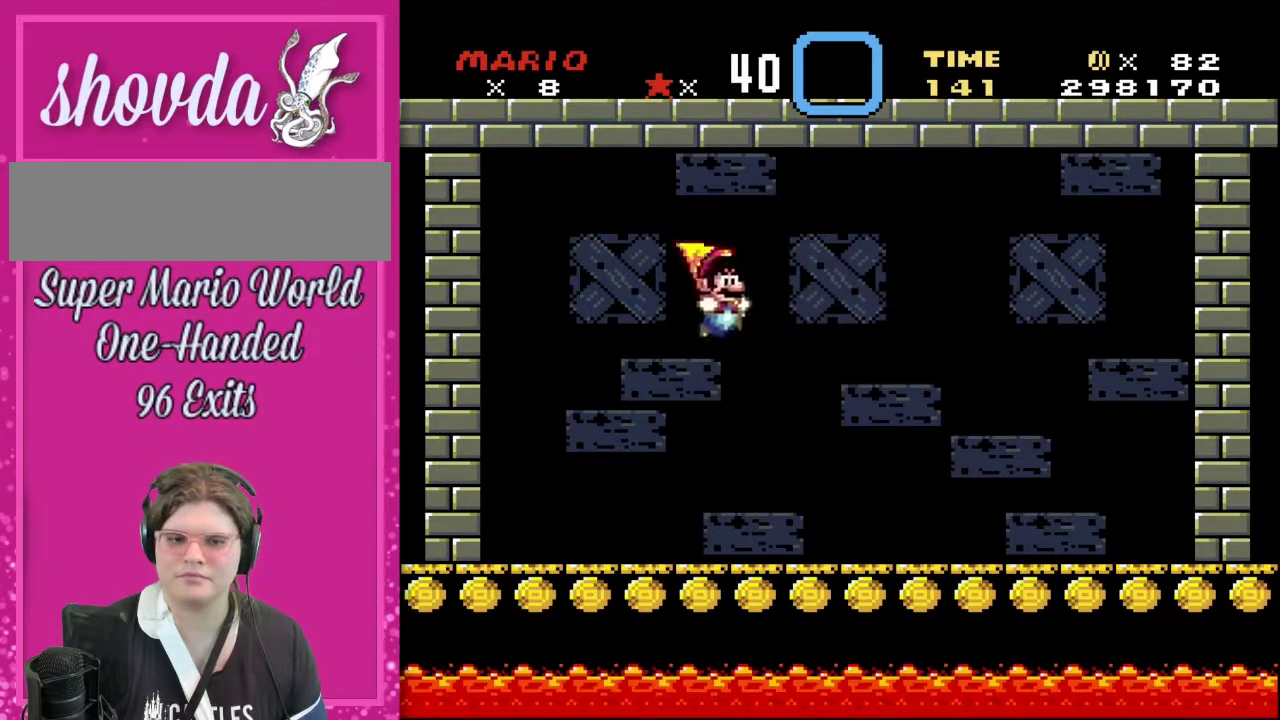
{"buttons": ["Y", "DPAD_UP", "DPAD_RIGHT"], "events": [[33, "DPAD_DOWN", "down"], [33, "DPAD_RIGHT", "up"], [117, "DPAD_DOWN", "up"], [117, "DPAD_RIGHT", "down"], [117, "Y", "down"], [317, "DPAD_UP", "down"], [367, "DPAD_UP", "up"], [467, "DPAD_UP", "down"]]}
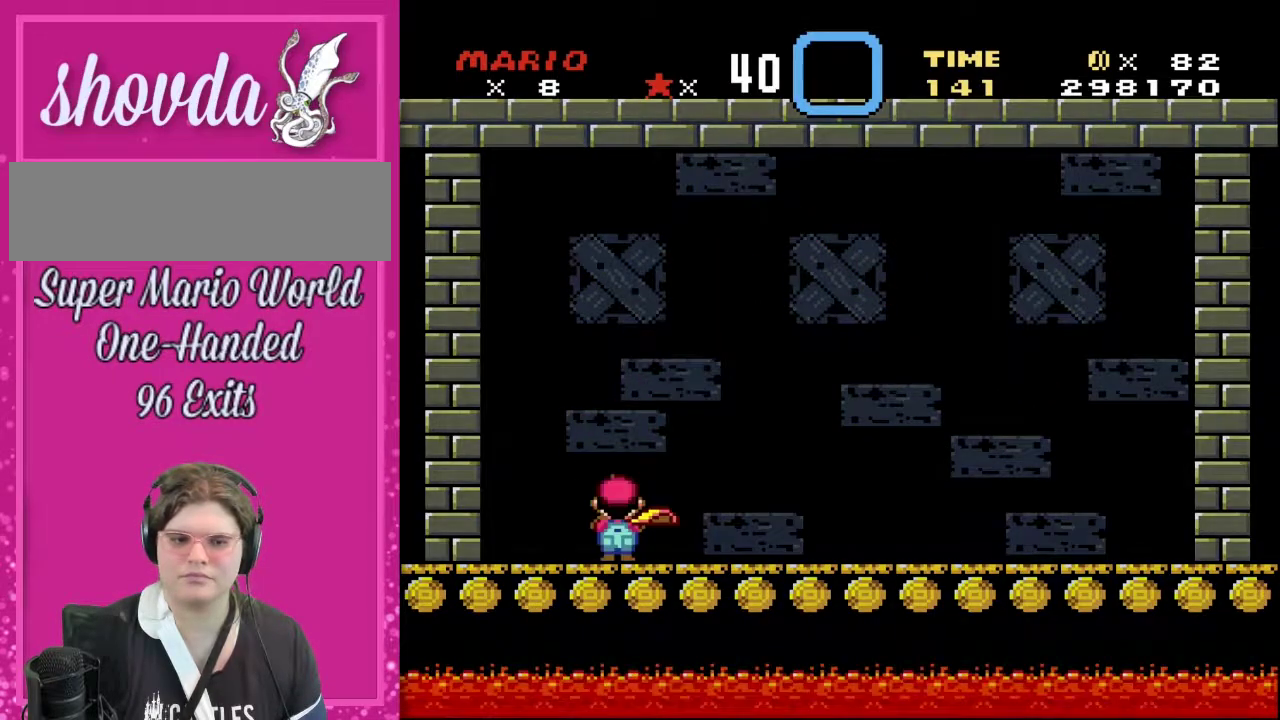
{"buttons": [], "events": [[33, "DPAD_UP", "up"], [117, "DPAD_UP", "down"], [183, "DPAD_UP", "up"], [183, "Y", "up"], [250, "Y", "down"], [283, "DPAD_UP", "down"], [383, "DPAD_UP", "up"], [400, "Y", "up"], [433, "DPAD_RIGHT", "up"]]}